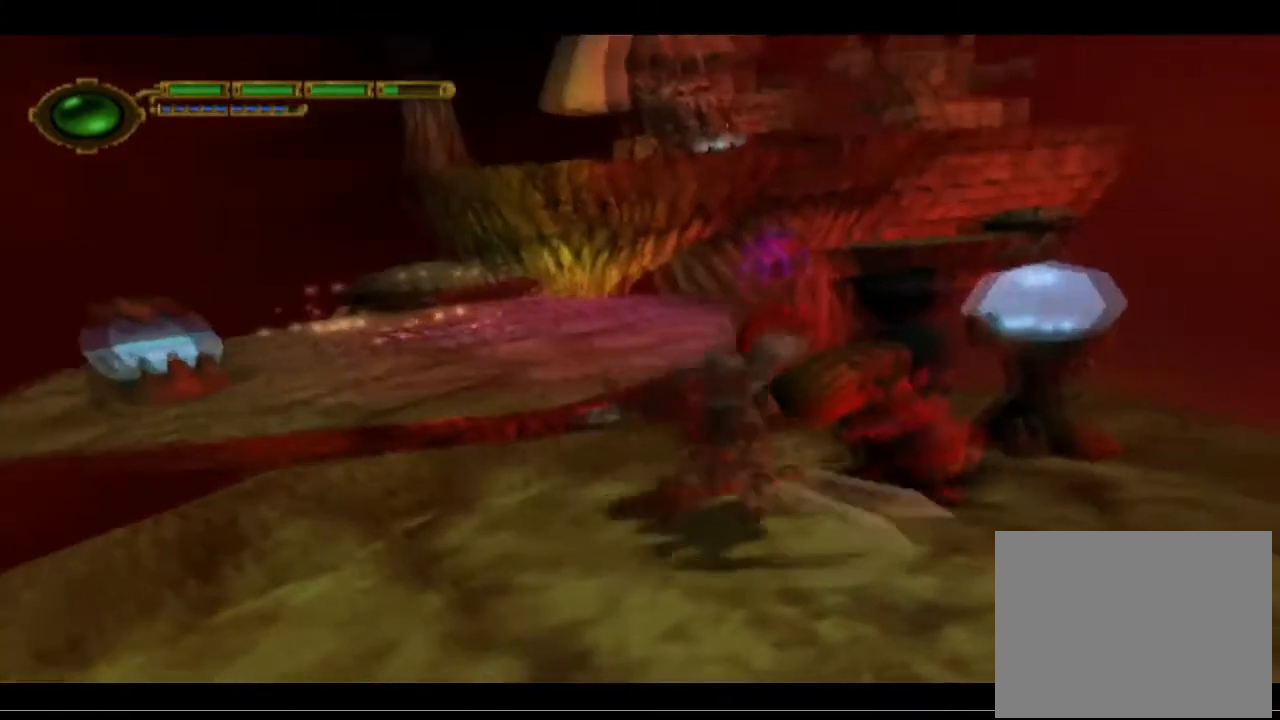
Gameplay with a controller (PlayStation layout); each line is a JSON object with the inputs held at the frame after it. "events" lists button and stick changes between this image and that frame as [ms after this image, input, new state], when the widget could be followed in between. Not read: right_stick.
{"buttons": ["SQUARE", "L2"], "left_stick": "right", "events": [[67, "SQUARE", "down"], [200, "SQUARE", "up"], [267, "SQUARE", "down"], [367, "SQUARE", "up"], [467, "SQUARE", "down"]]}
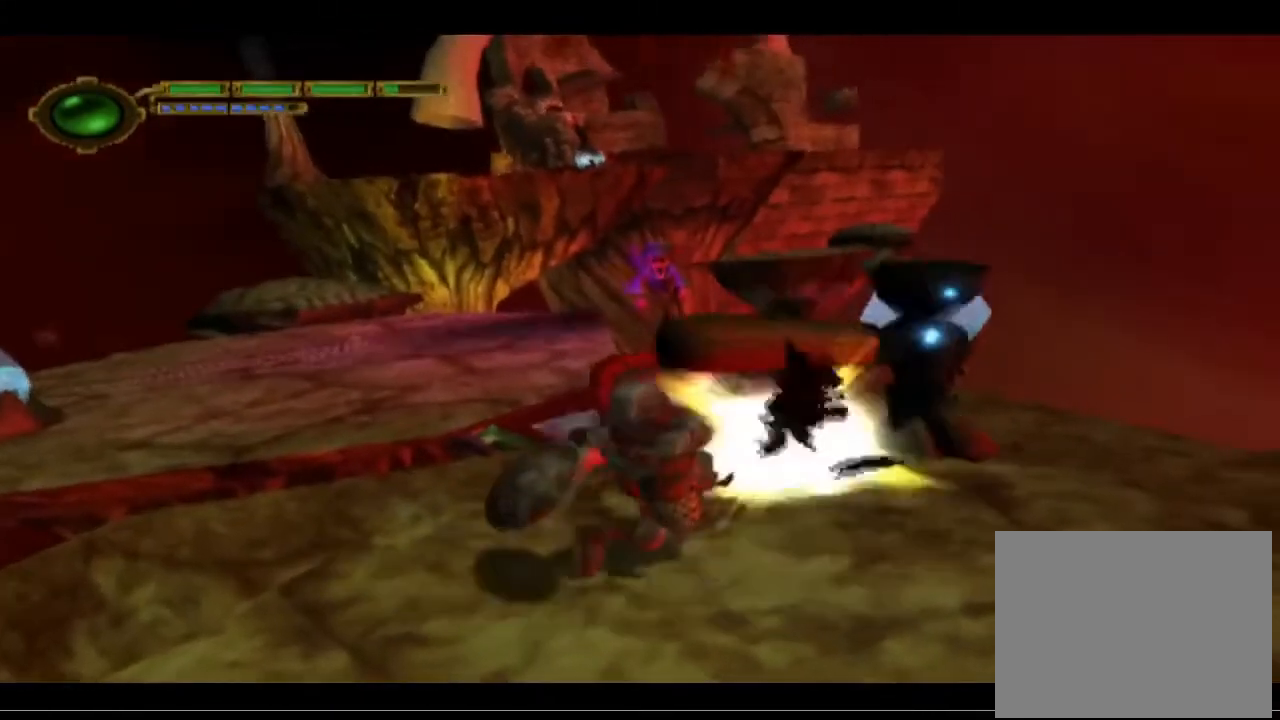
{"buttons": [], "left_stick": "right", "events": [[67, "SQUARE", "up"], [367, "L2", "up"]]}
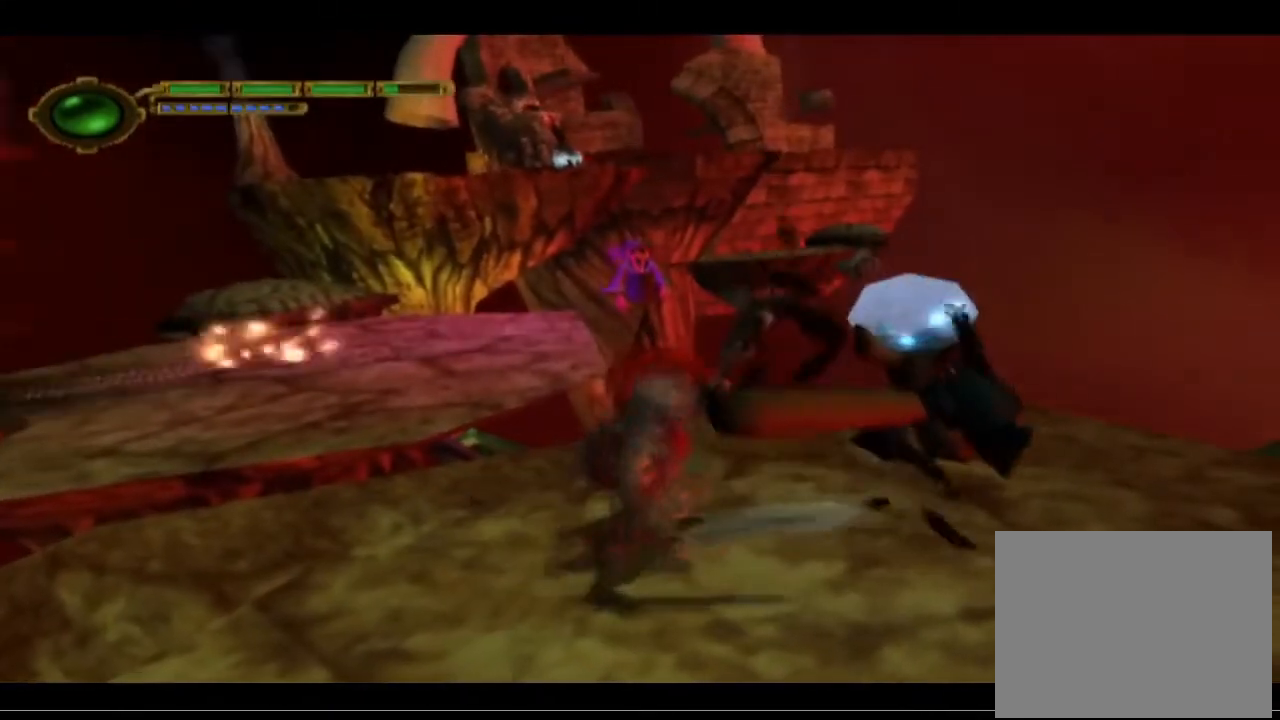
{"buttons": [], "left_stick": "up-right", "events": [[100, "left_stick", "up-right"], [367, "CROSS", "down"], [500, "CROSS", "up"]]}
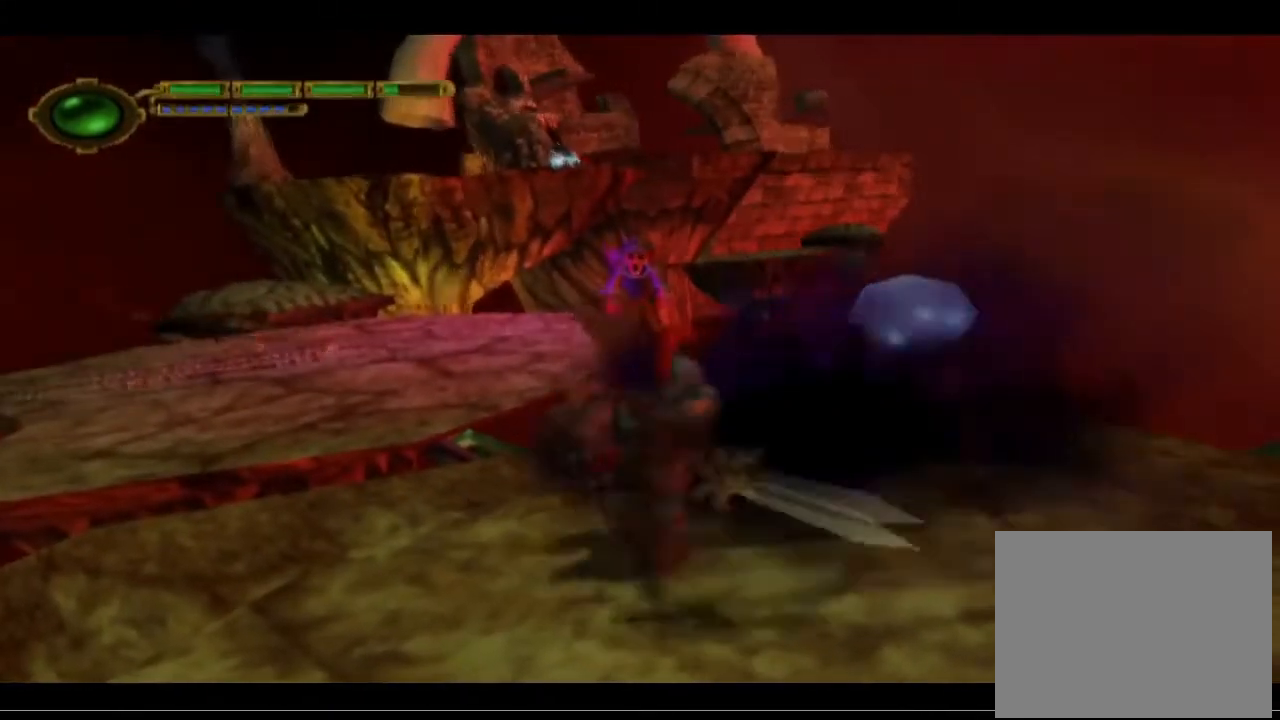
{"buttons": [], "left_stick": "up-right", "events": [[167, "CROSS", "down"], [333, "CROSS", "up"]]}
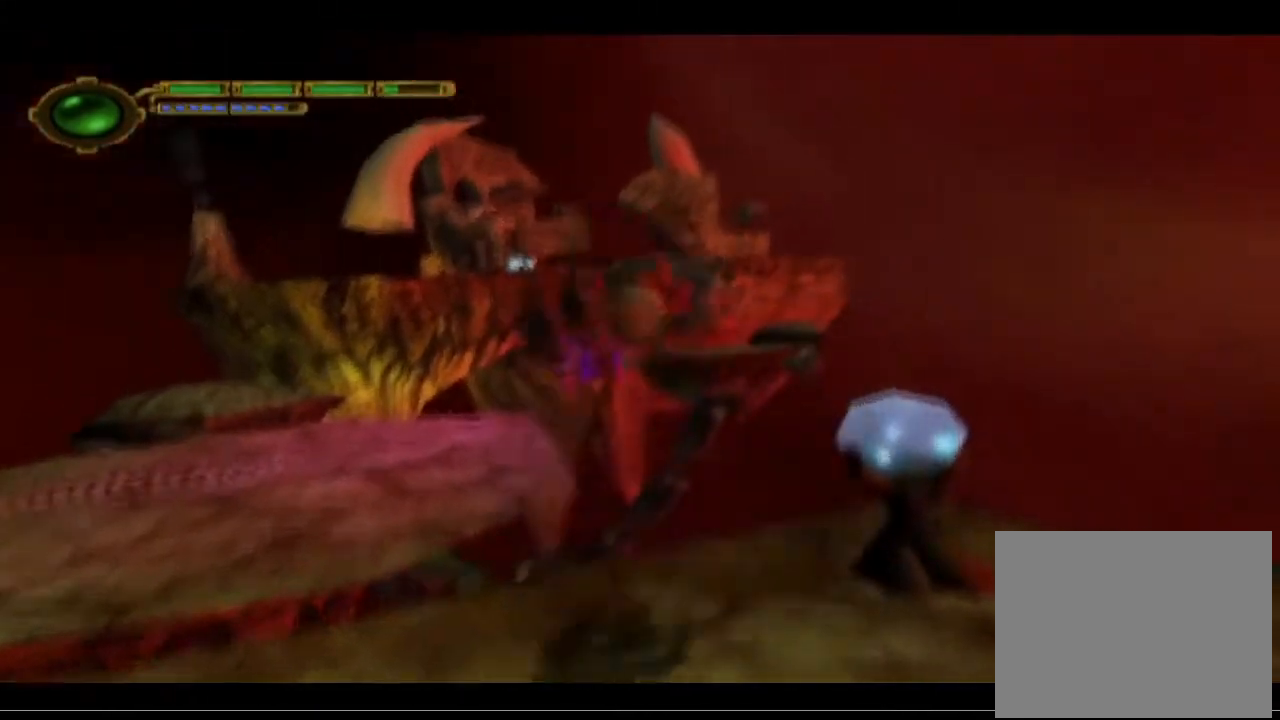
{"buttons": ["TRIANGLE"], "left_stick": "center", "events": [[33, "TRIANGLE", "down"], [267, "left_stick", "right"], [367, "left_stick", "center"]]}
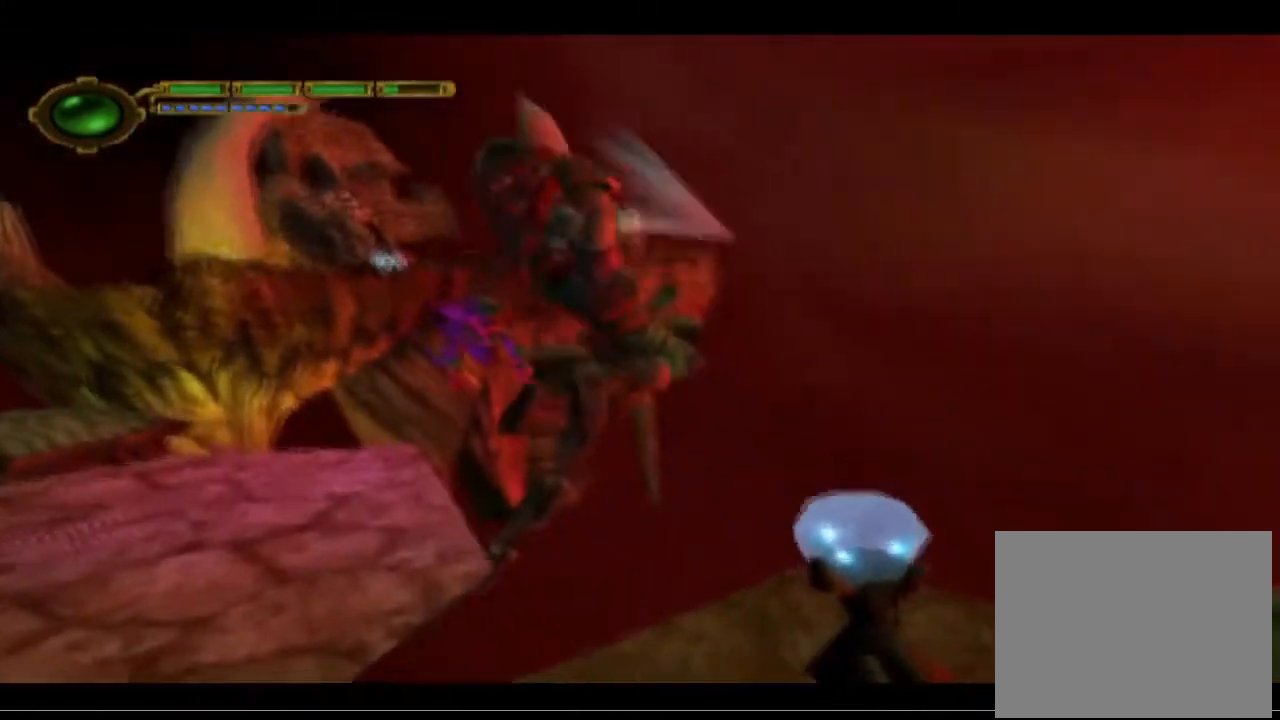
{"buttons": [], "left_stick": "down-right", "events": [[67, "left_stick", "down-right"], [167, "TRIANGLE", "up"]]}
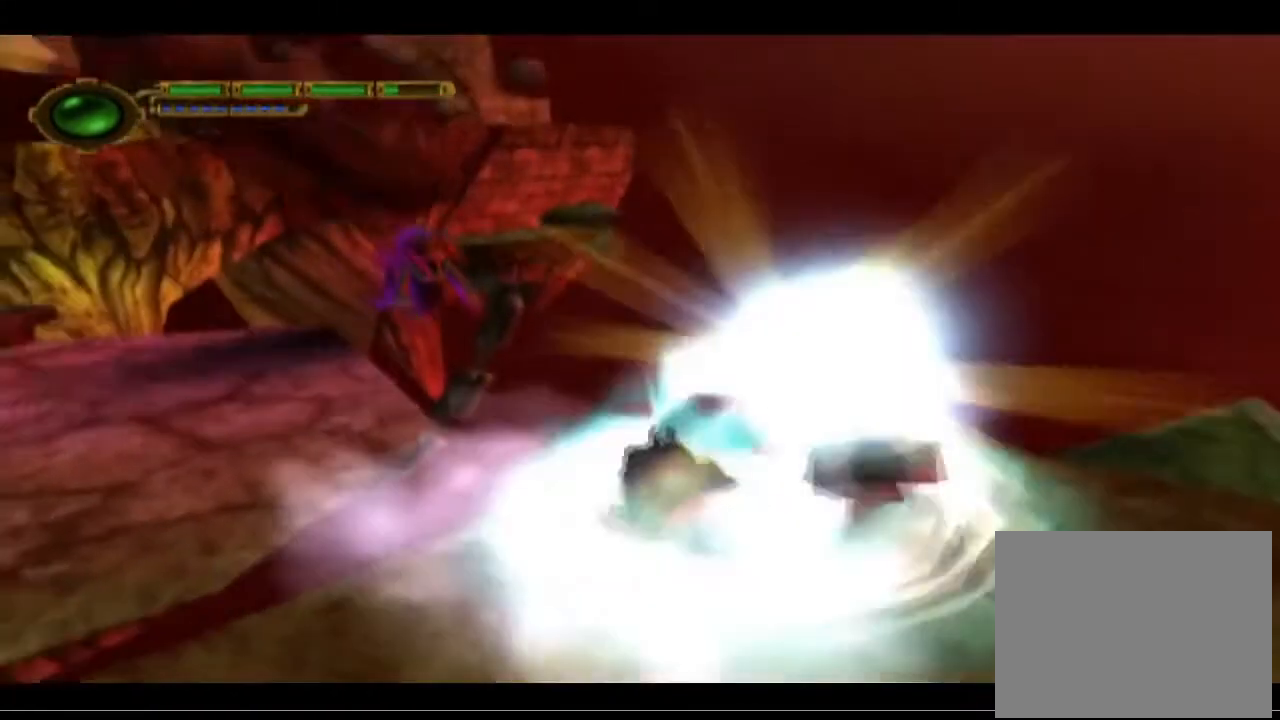
{"buttons": [], "left_stick": "down-right", "events": [[100, "left_stick", "center"], [367, "left_stick", "down-right"]]}
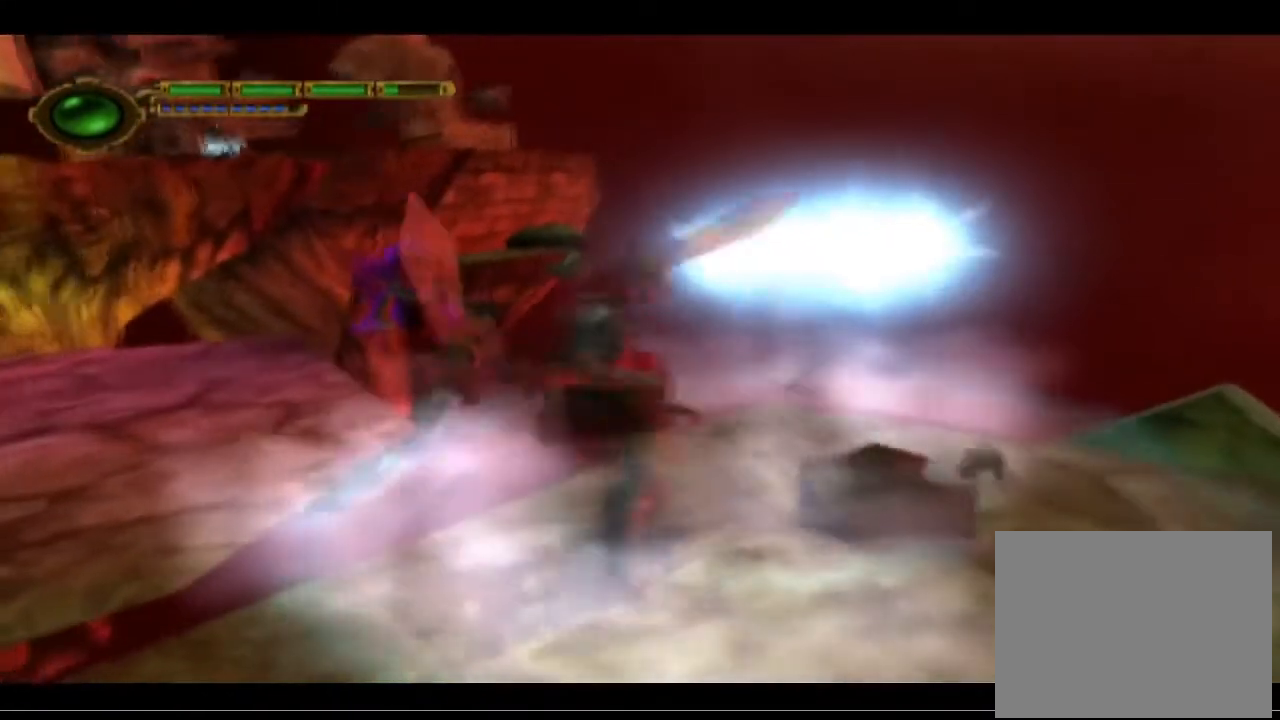
{"buttons": [], "left_stick": "up-right", "events": [[267, "left_stick", "up-right"]]}
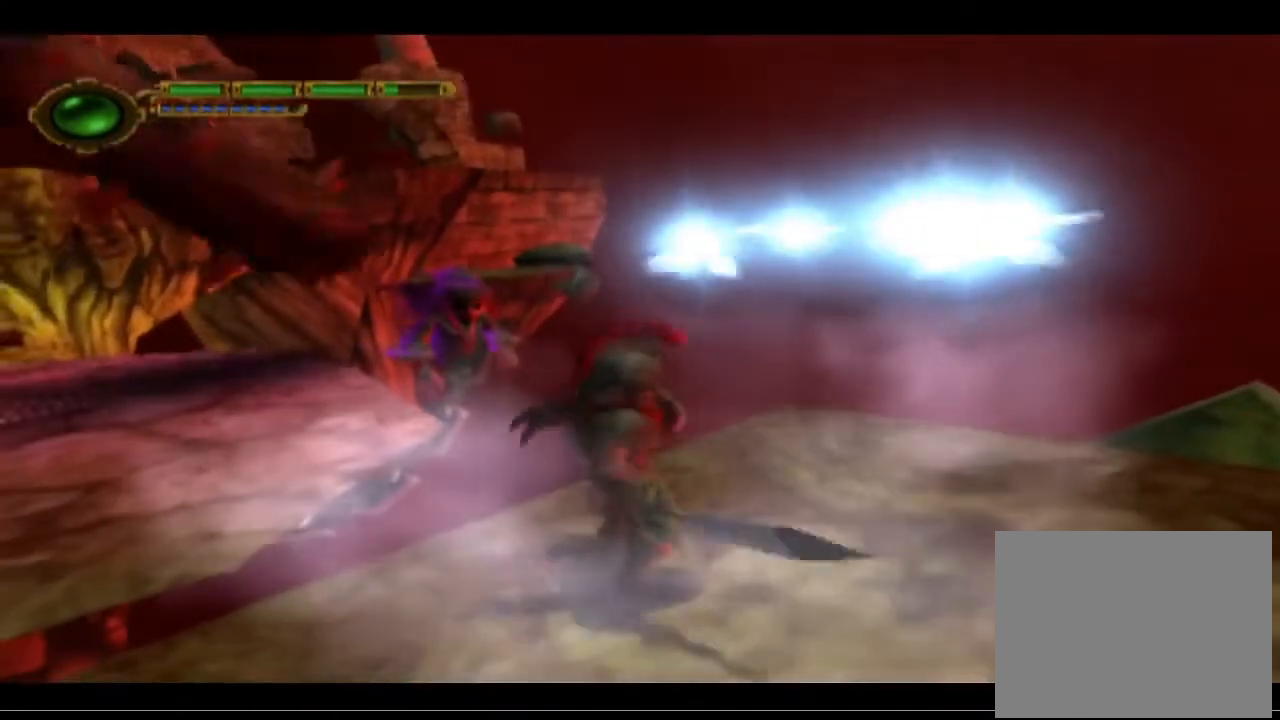
{"buttons": [], "left_stick": "right", "events": [[300, "CROSS", "down"], [433, "left_stick", "right"], [500, "CROSS", "up"]]}
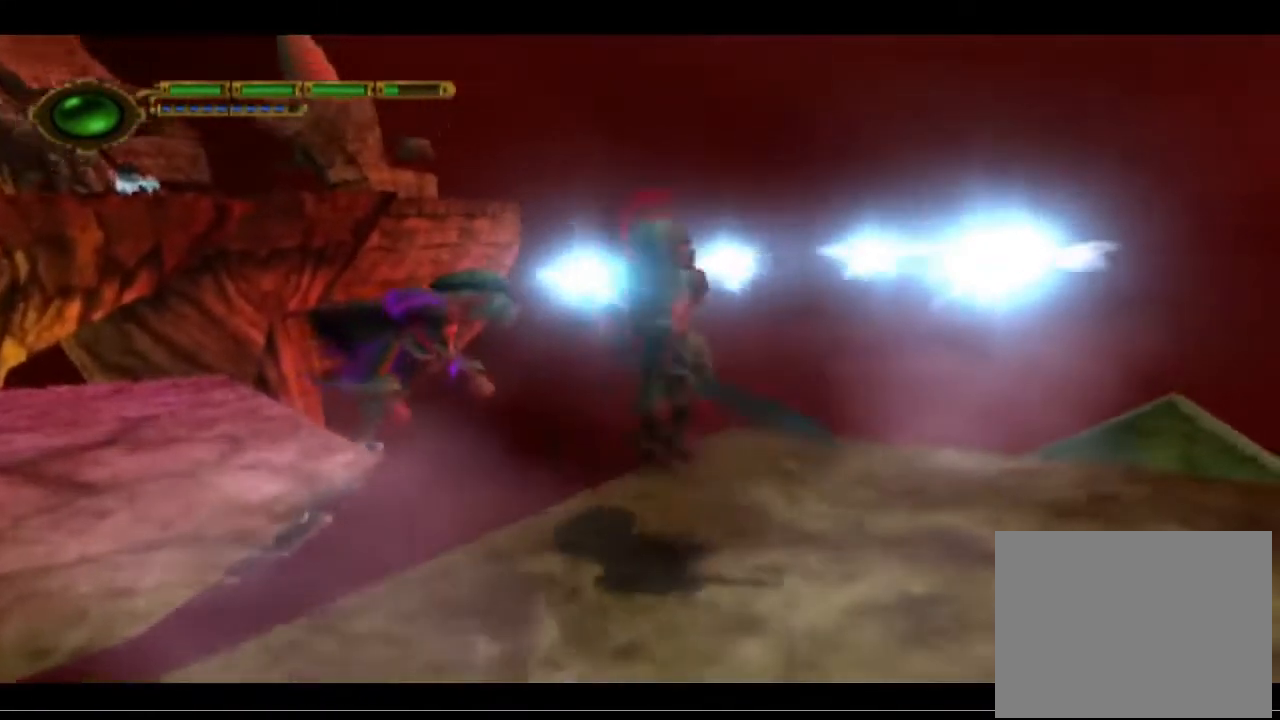
{"buttons": ["CROSS"], "left_stick": "right", "events": [[233, "CROSS", "down"]]}
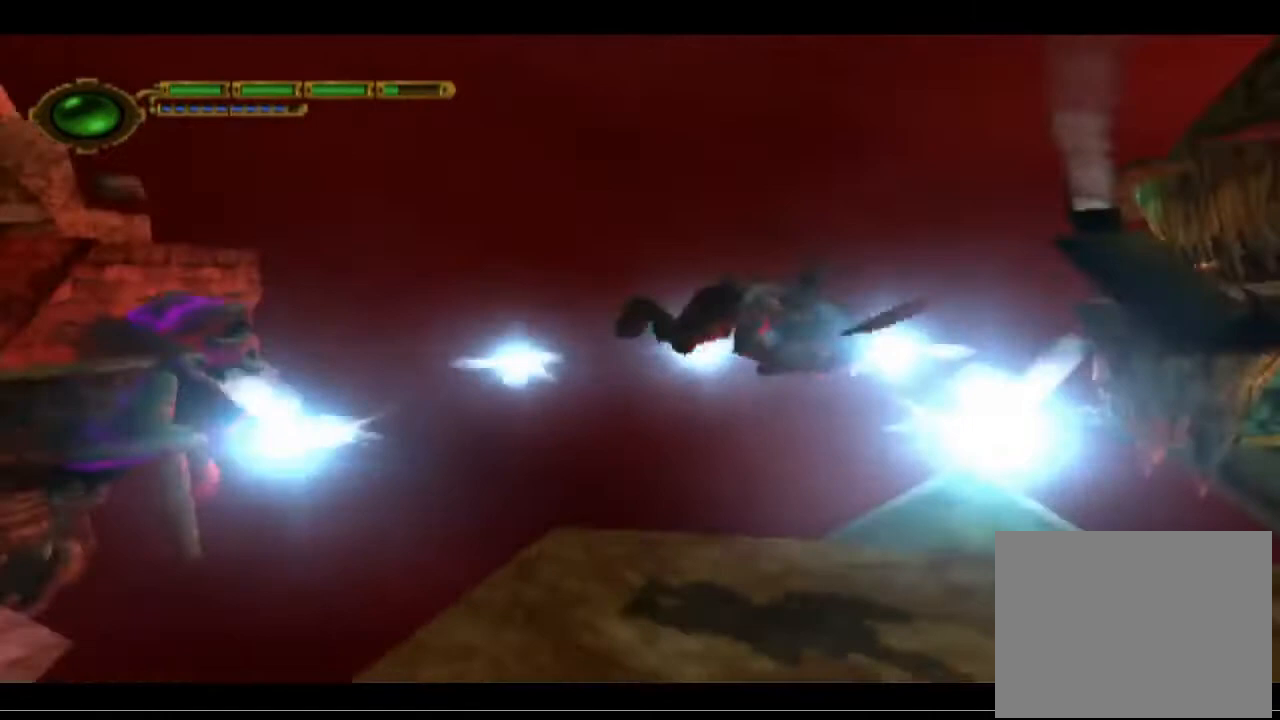
{"buttons": ["CROSS"], "left_stick": "right", "events": []}
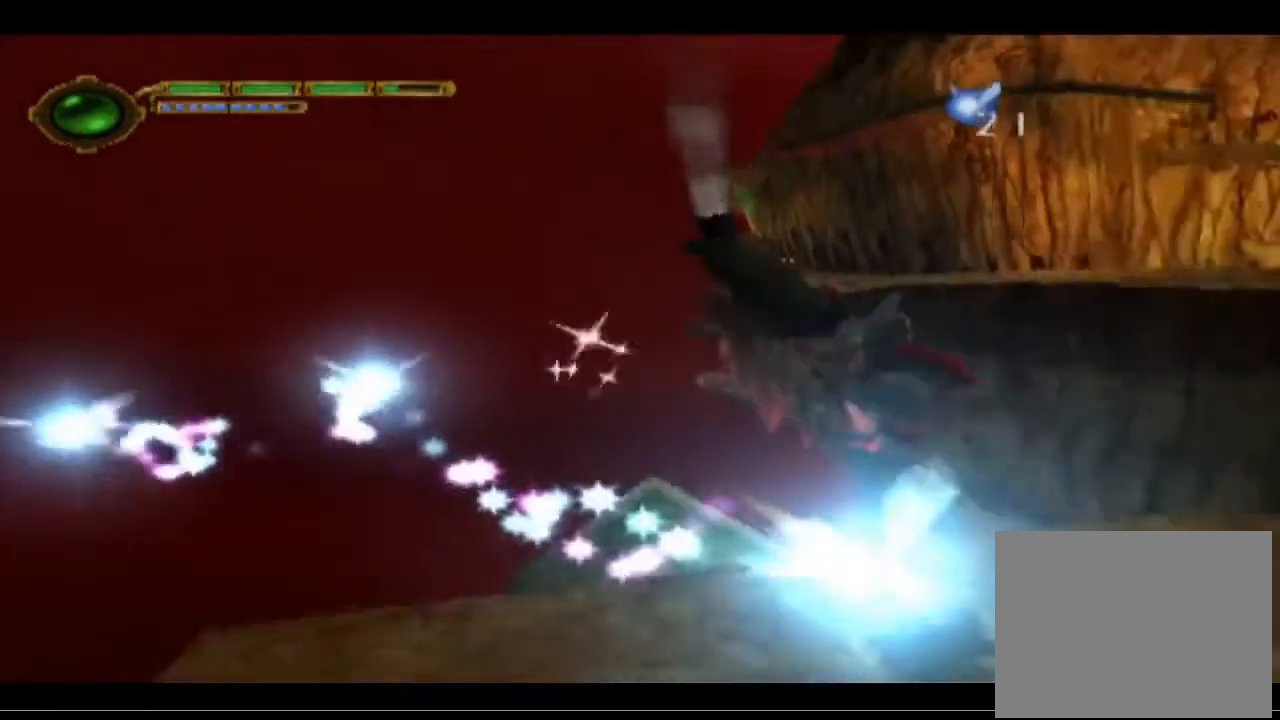
{"buttons": [], "left_stick": "right", "events": [[67, "CROSS", "up"]]}
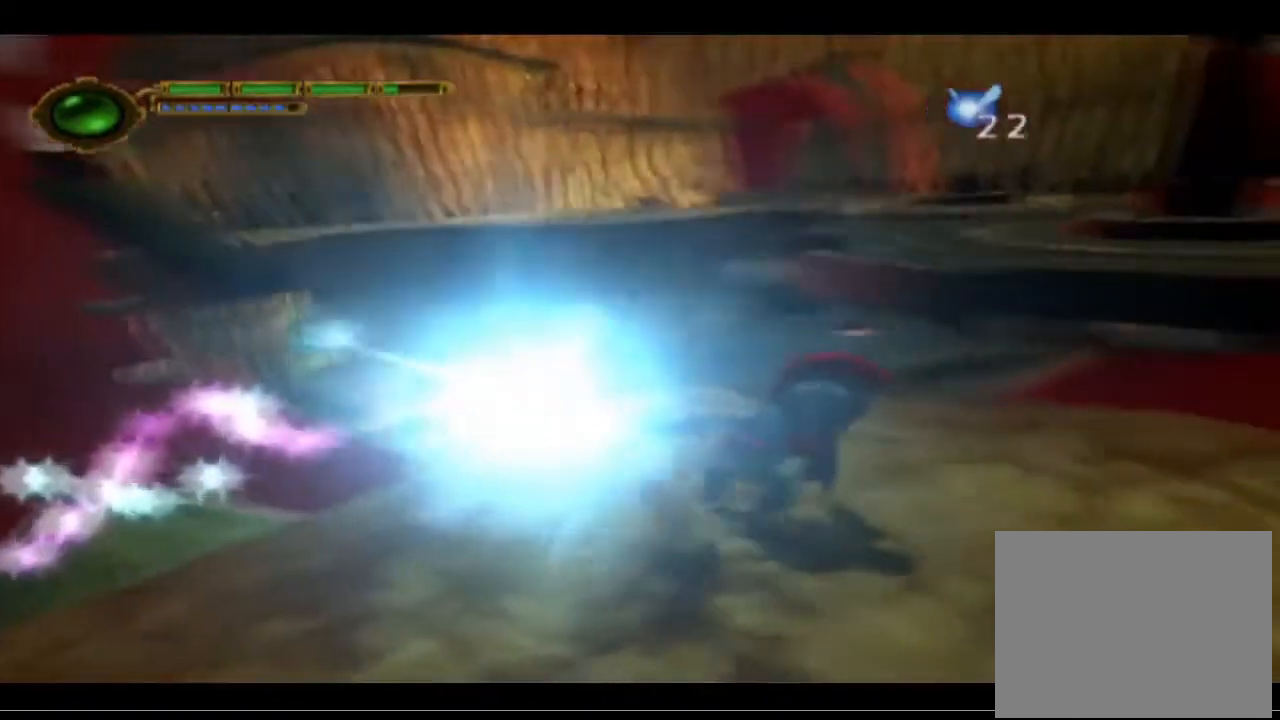
{"buttons": [], "left_stick": "down-right", "events": [[200, "left_stick", "up"], [467, "left_stick", "down-right"]]}
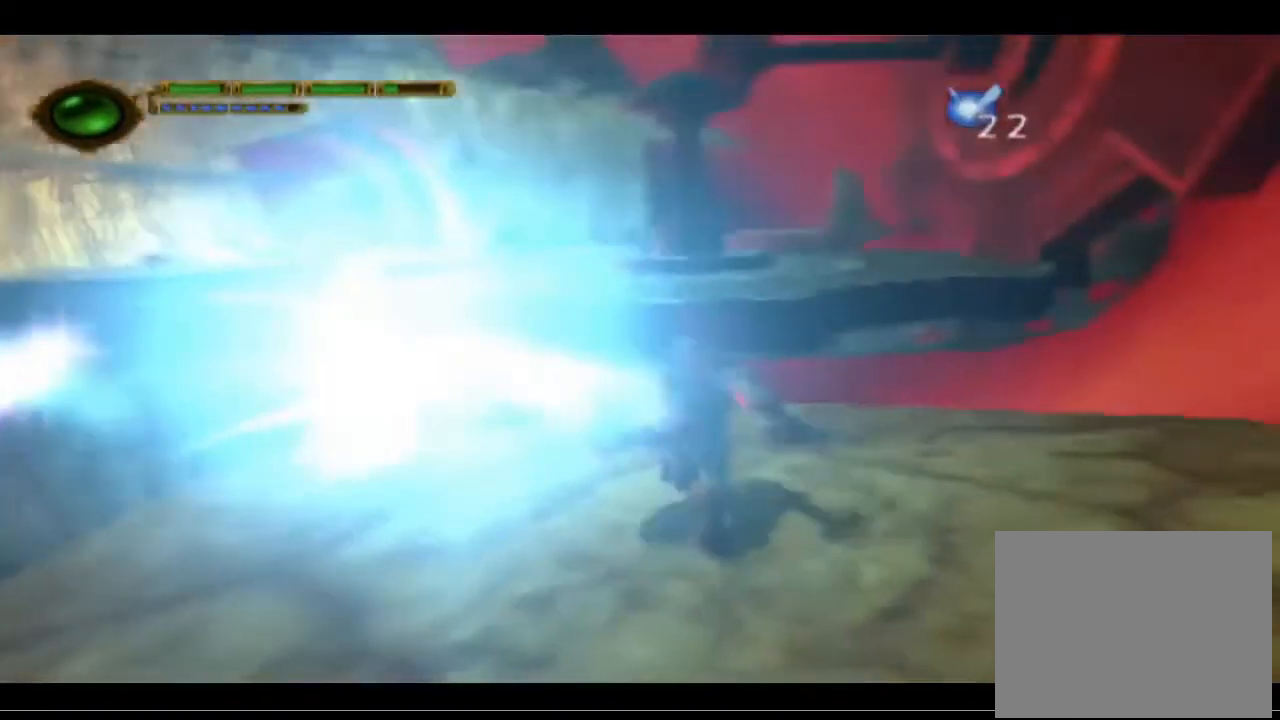
{"buttons": ["L1"], "left_stick": "center", "events": [[133, "left_stick", "down"], [233, "left_stick", "center"], [267, "L1", "down"]]}
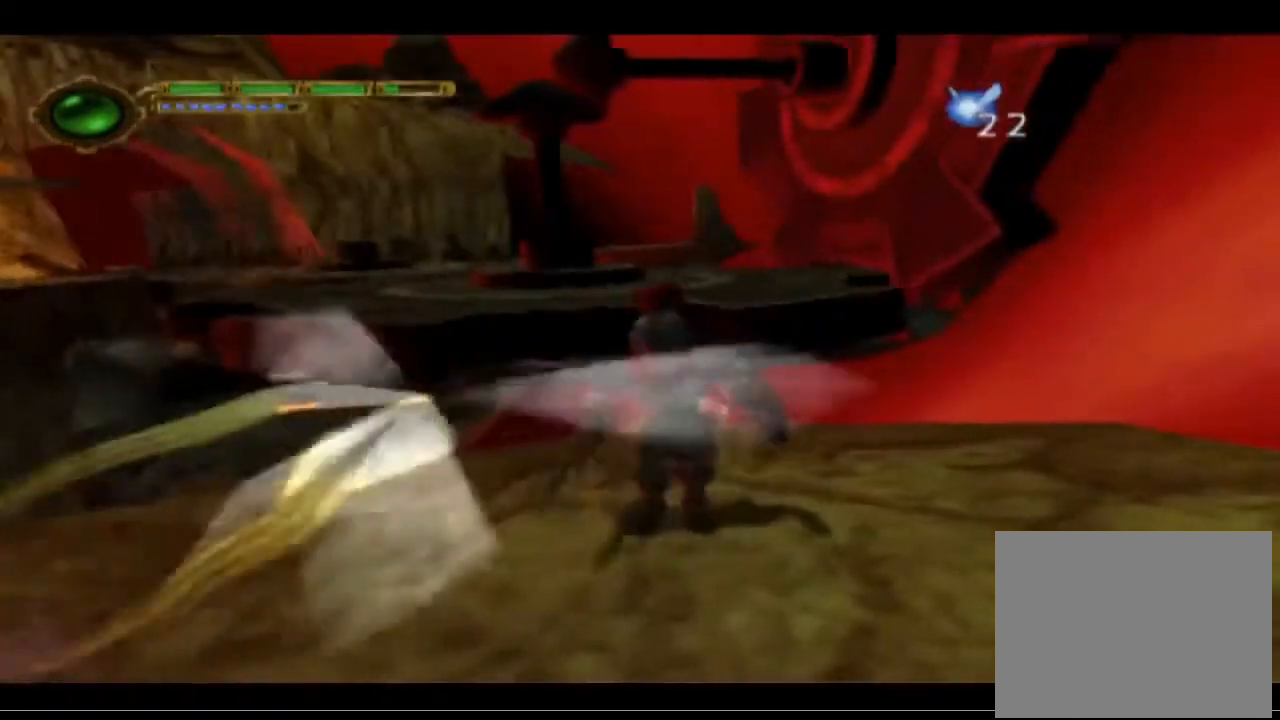
{"buttons": [], "left_stick": "center", "events": [[367, "L1", "up"]]}
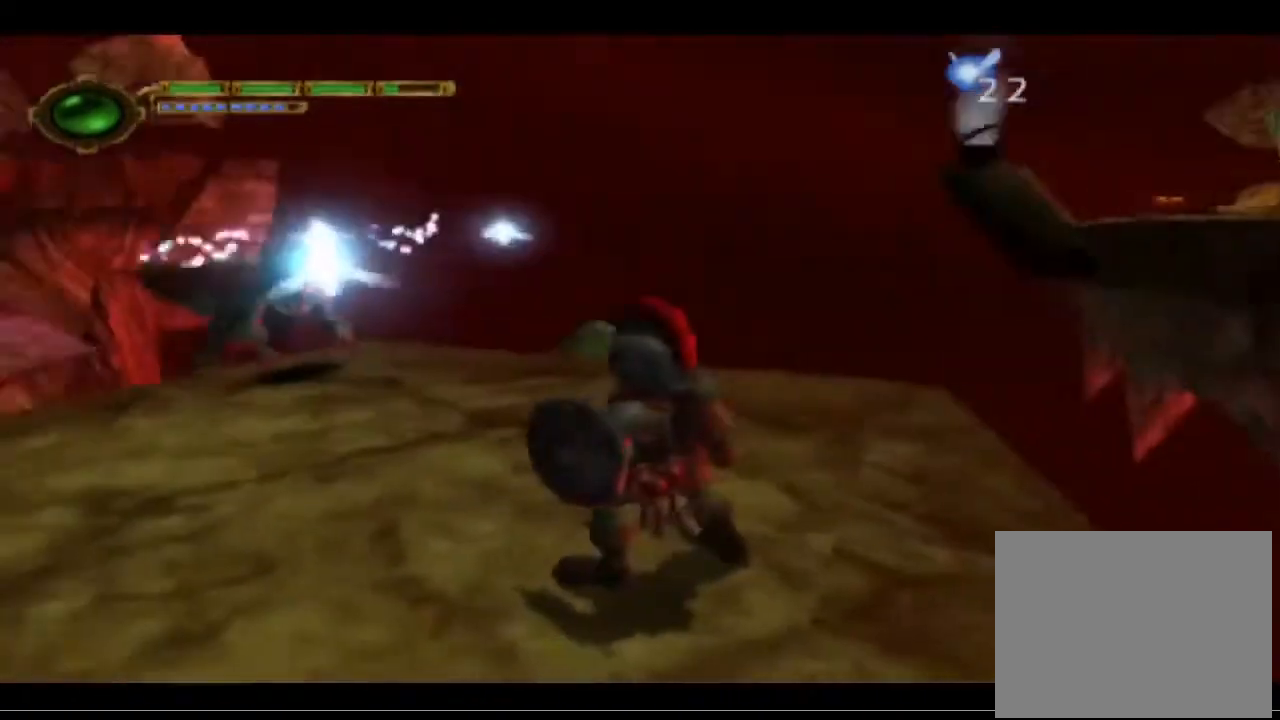
{"buttons": [], "left_stick": "up", "events": [[467, "left_stick", "up"]]}
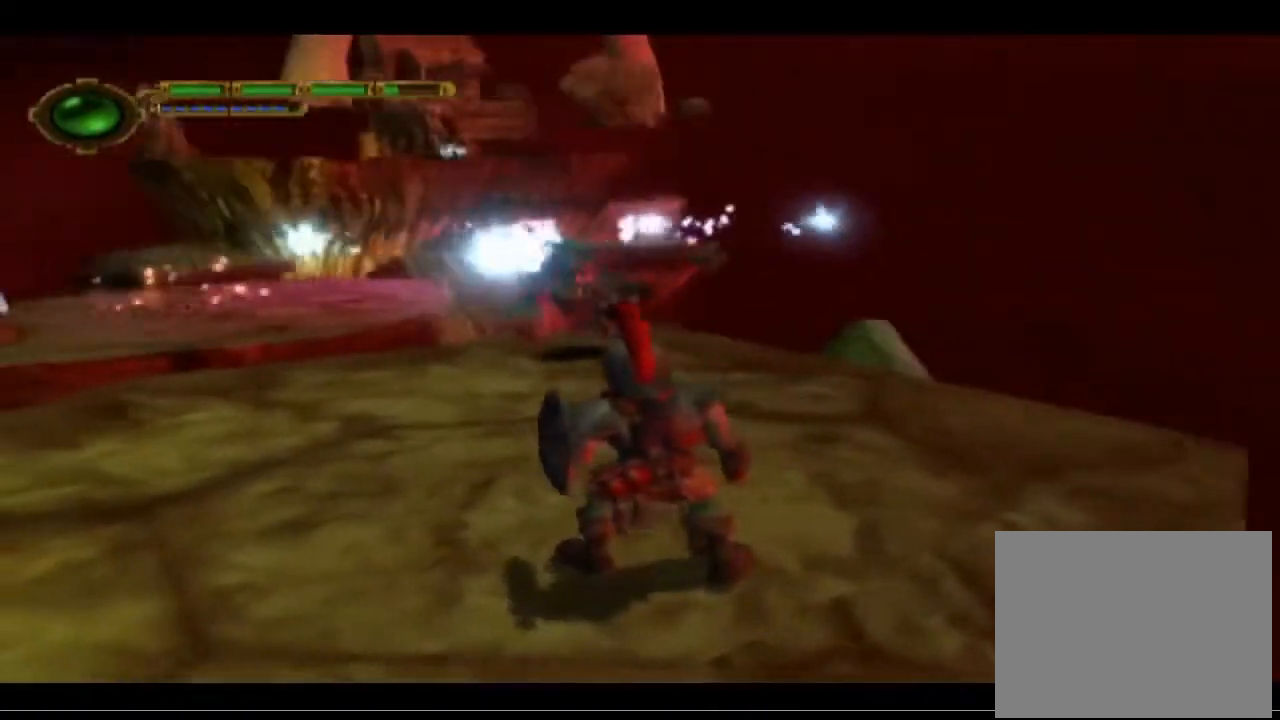
{"buttons": [], "left_stick": "center", "events": [[167, "CROSS", "down"], [267, "CROSS", "up"], [367, "left_stick", "center"], [400, "SQUARE", "down"], [500, "SQUARE", "up"]]}
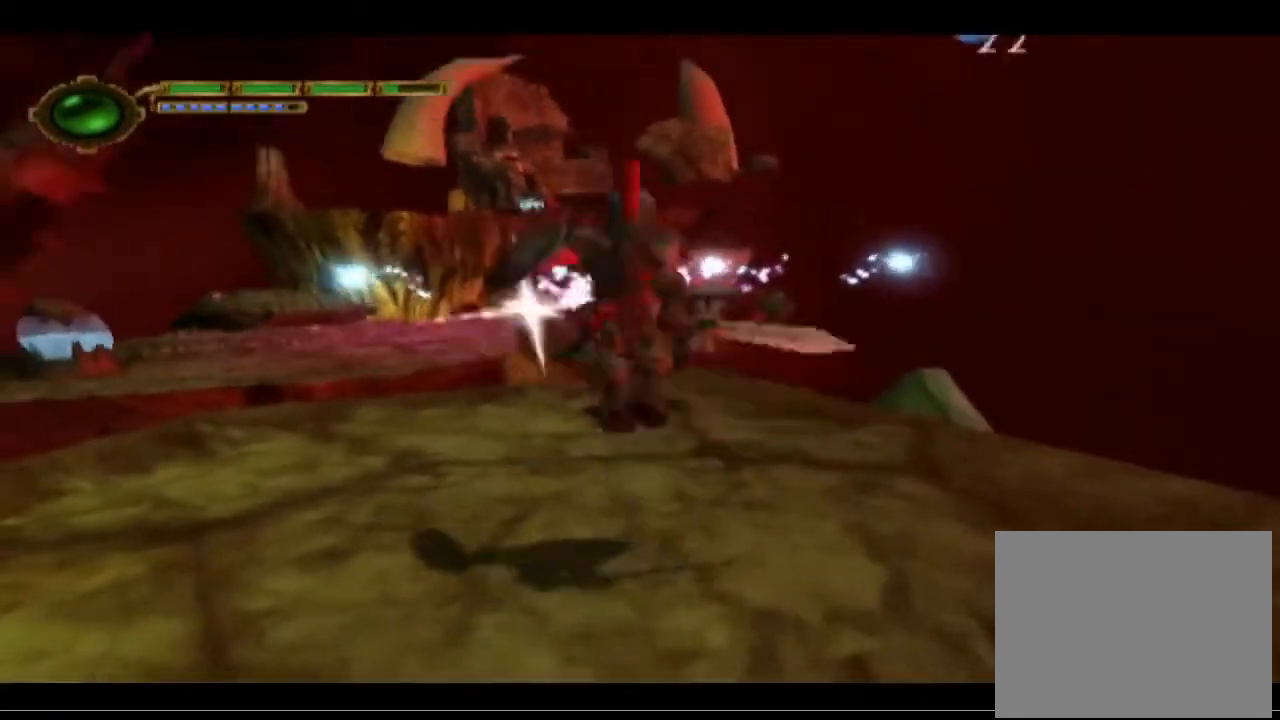
{"buttons": ["SQUARE"], "left_stick": "center", "events": [[133, "SQUARE", "down"], [233, "SQUARE", "up"], [300, "SQUARE", "down"], [433, "SQUARE", "up"], [500, "SQUARE", "down"]]}
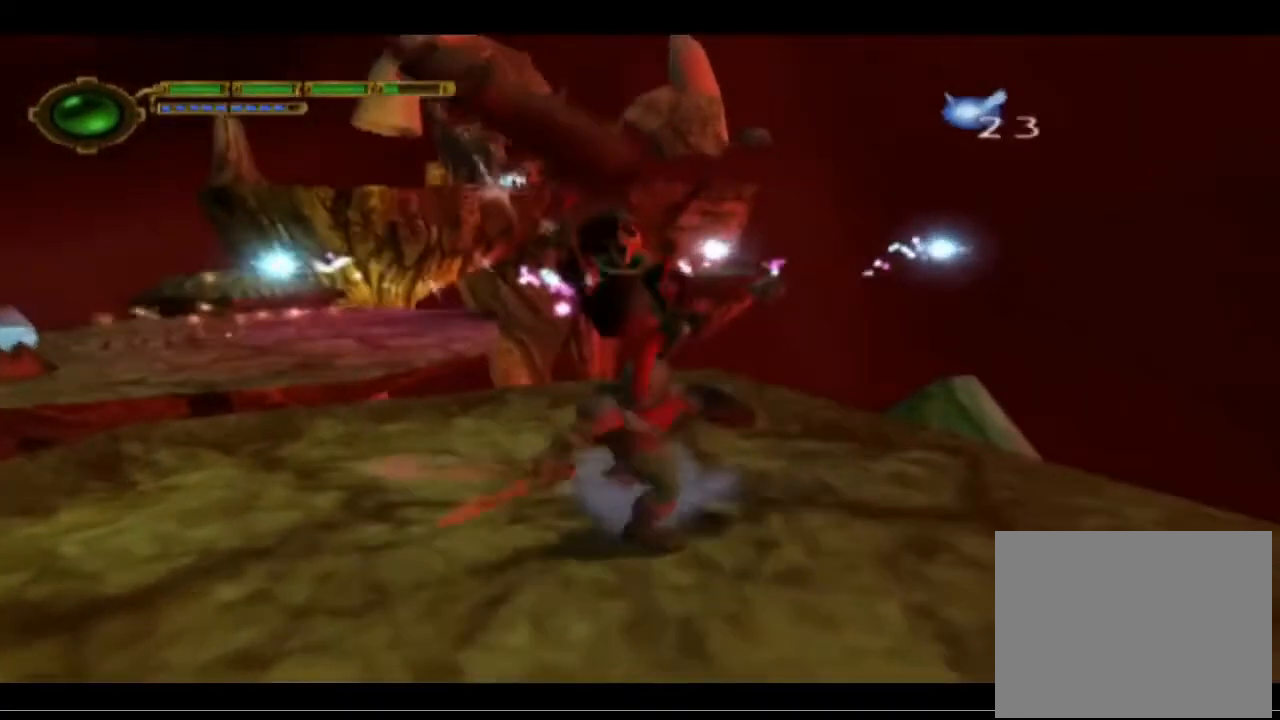
{"buttons": ["SQUARE"], "left_stick": "center", "events": [[100, "SQUARE", "up"], [167, "SQUARE", "down"], [267, "SQUARE", "up"], [333, "SQUARE", "down"], [400, "SQUARE", "up"], [467, "SQUARE", "down"]]}
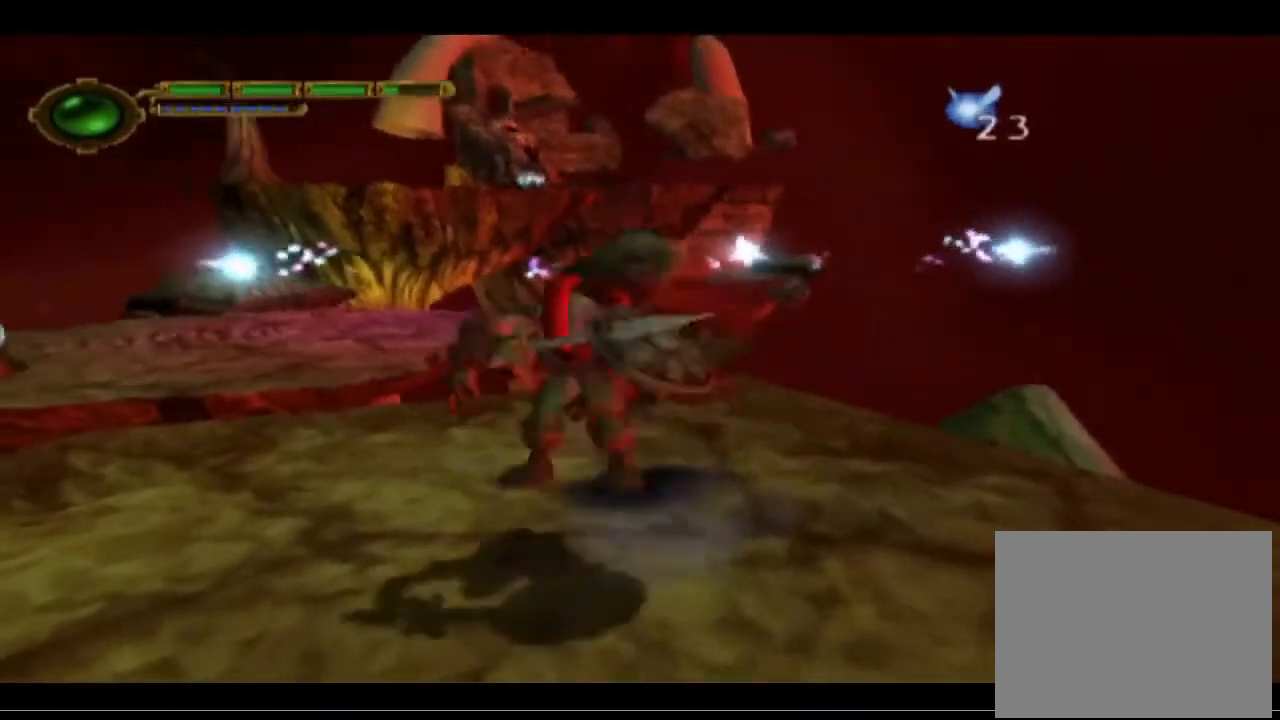
{"buttons": ["CROSS"], "left_stick": "up-right", "events": [[67, "SQUARE", "up"], [100, "SQUARE", "down"], [167, "SQUARE", "up"], [233, "SQUARE", "down"], [300, "left_stick", "down-right"], [333, "SQUARE", "up"], [367, "CROSS", "down"], [400, "SQUARE", "down"], [433, "left_stick", "up-right"], [500, "SQUARE", "up"]]}
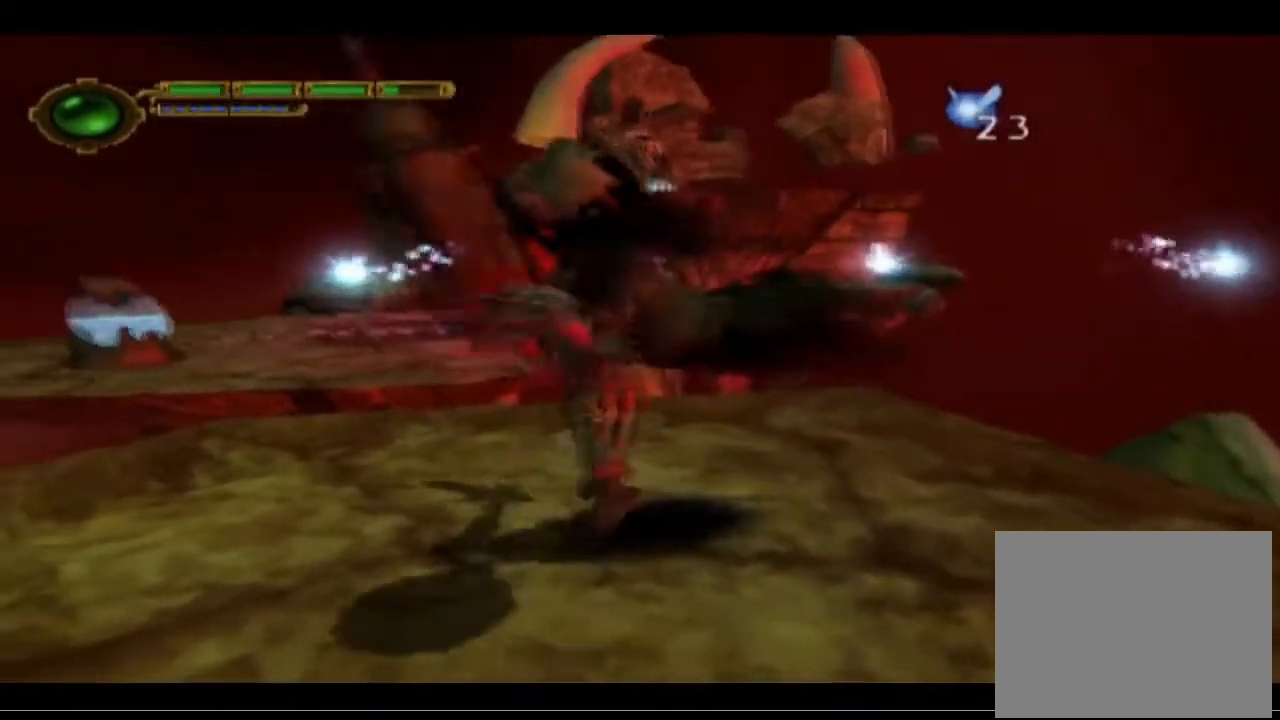
{"buttons": ["CROSS", "SQUARE"], "left_stick": "down-right", "events": [[33, "CROSS", "up"], [33, "left_stick", "down-right"], [67, "CROSS", "down"], [100, "SQUARE", "down"], [200, "CROSS", "up"], [200, "SQUARE", "up"], [200, "left_stick", "up-right"], [267, "CROSS", "down"], [267, "SQUARE", "down"], [267, "left_stick", "down-right"], [400, "CROSS", "up"], [400, "SQUARE", "up"], [433, "CROSS", "down"], [433, "SQUARE", "down"], [433, "left_stick", "up-right"], [500, "left_stick", "down-right"]]}
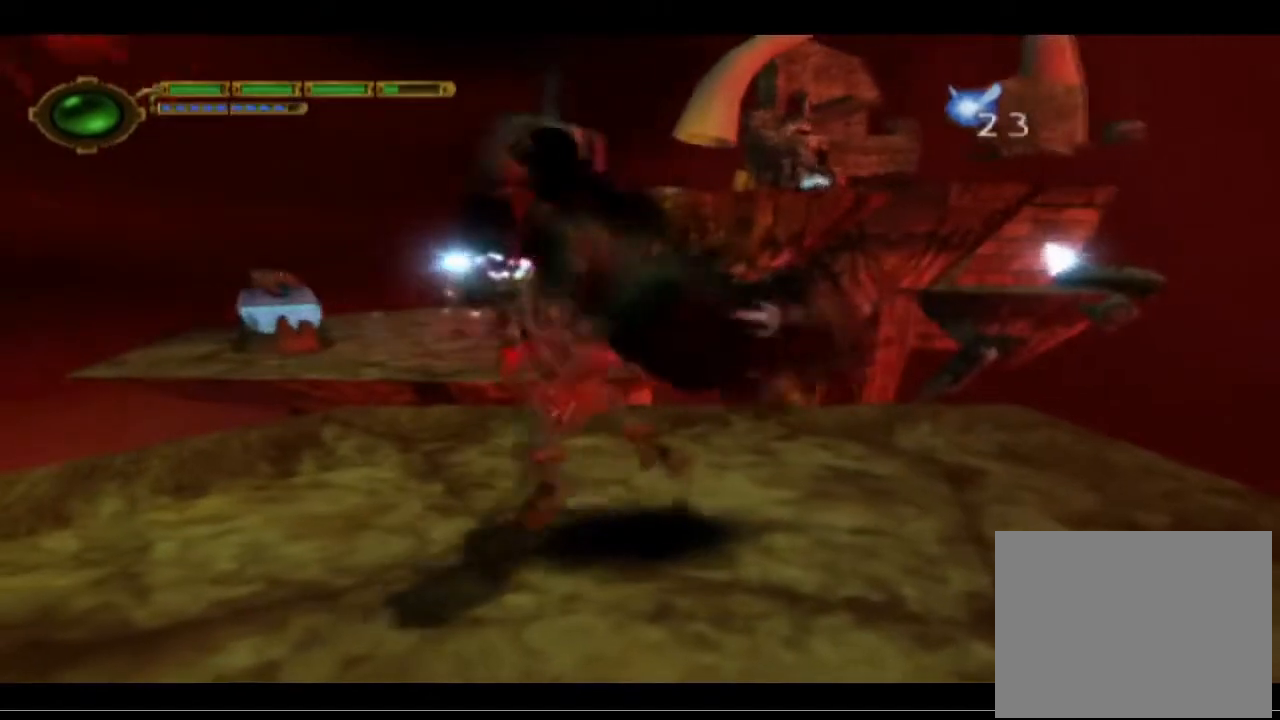
{"buttons": ["CROSS"], "left_stick": "down-right", "events": [[67, "SQUARE", "up"], [67, "left_stick", "down"], [100, "CROSS", "up"], [133, "CROSS", "down"], [167, "SQUARE", "down"], [200, "left_stick", "down-right"], [267, "SQUARE", "up"], [300, "CROSS", "up"], [367, "CROSS", "down"], [367, "SQUARE", "down"], [367, "left_stick", "up-right"], [467, "SQUARE", "up"], [467, "left_stick", "down-right"]]}
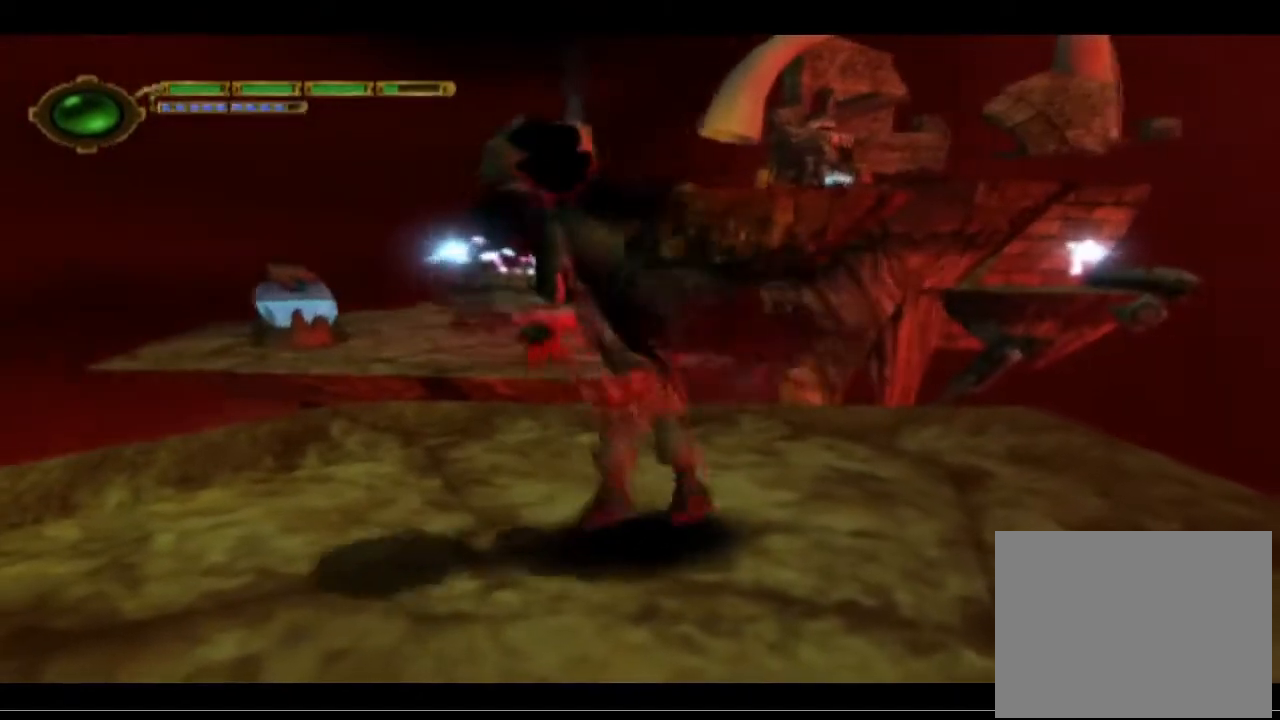
{"buttons": ["CROSS", "SQUARE"], "left_stick": "down-right", "events": [[33, "SQUARE", "down"], [33, "left_stick", "down-left"], [100, "left_stick", "up-left"], [167, "SQUARE", "up"], [200, "left_stick", "down-right"], [267, "SQUARE", "down"], [367, "SQUARE", "up"], [367, "left_stick", "up-right"], [433, "SQUARE", "down"], [467, "left_stick", "down-right"]]}
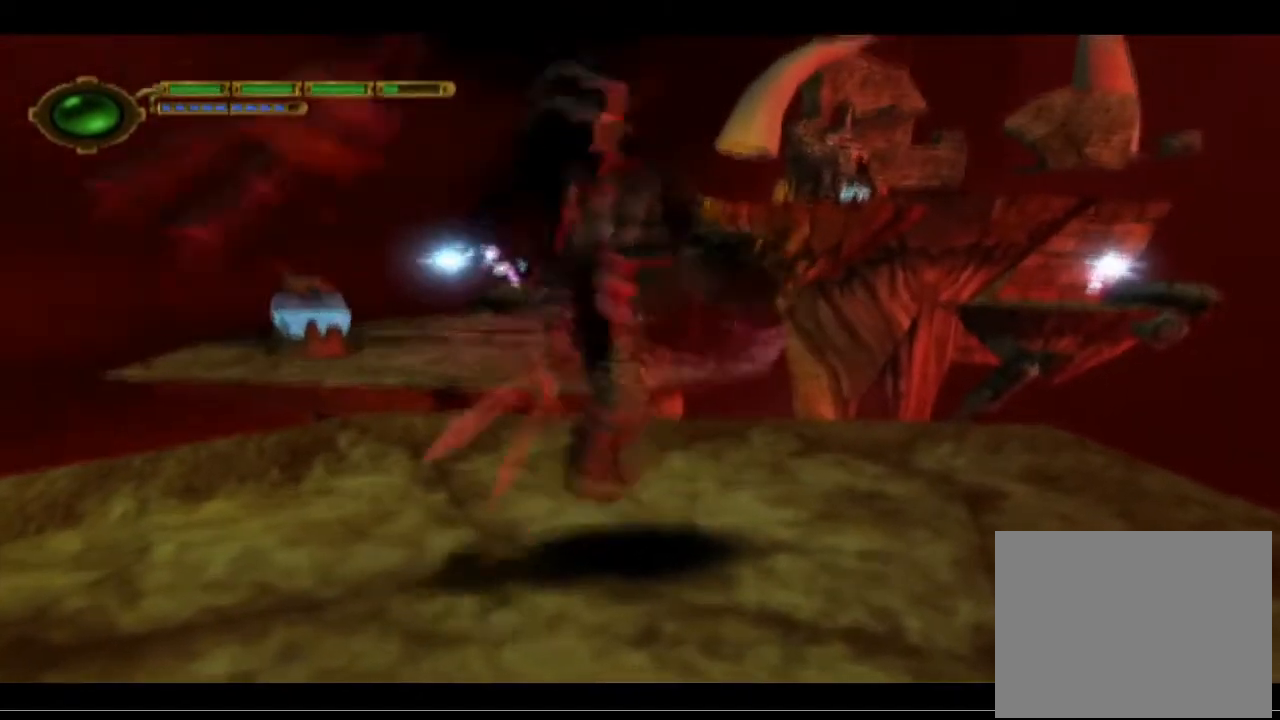
{"buttons": [], "left_stick": "center", "events": [[67, "CROSS", "up"], [67, "SQUARE", "up"], [100, "CROSS", "down"], [100, "SQUARE", "down"], [100, "left_stick", "up-right"], [167, "left_stick", "down-right"], [267, "CROSS", "up"], [267, "SQUARE", "up"], [300, "left_stick", "center"], [367, "SQUARE", "down"], [467, "SQUARE", "up"]]}
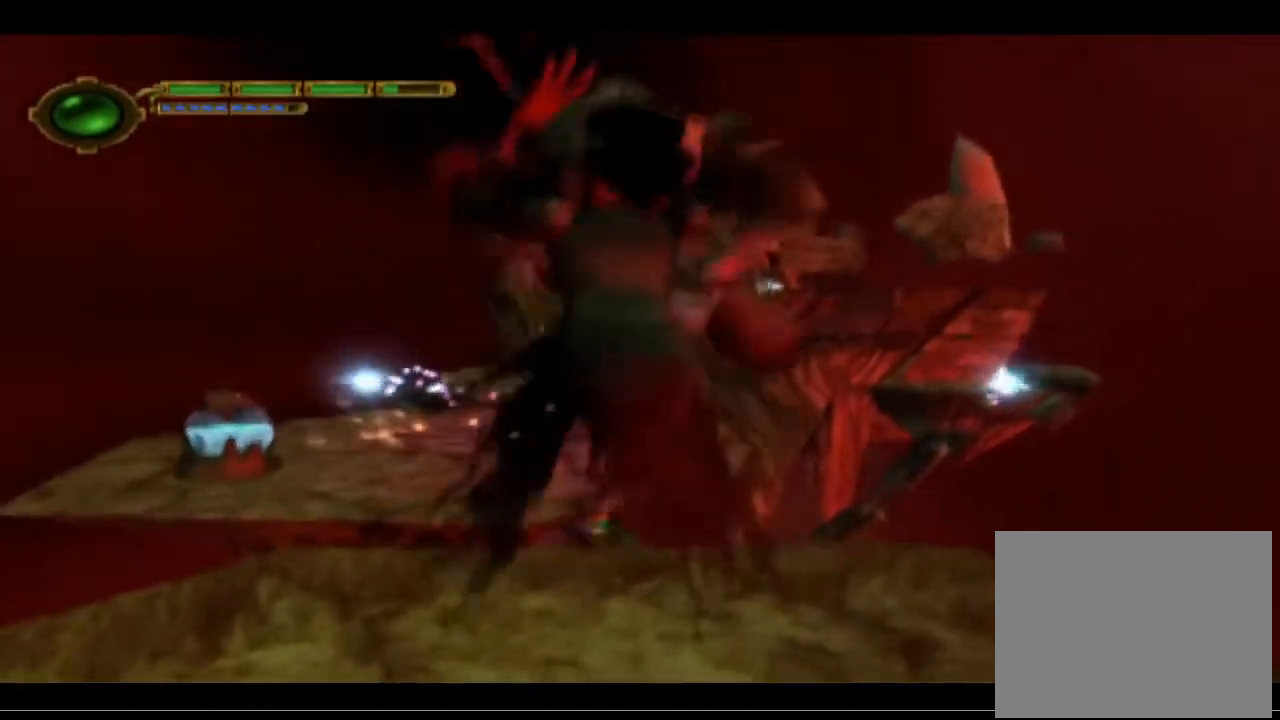
{"buttons": [], "left_stick": "center", "events": [[33, "SQUARE", "down"], [133, "SQUARE", "up"], [200, "SQUARE", "down"], [300, "SQUARE", "up"]]}
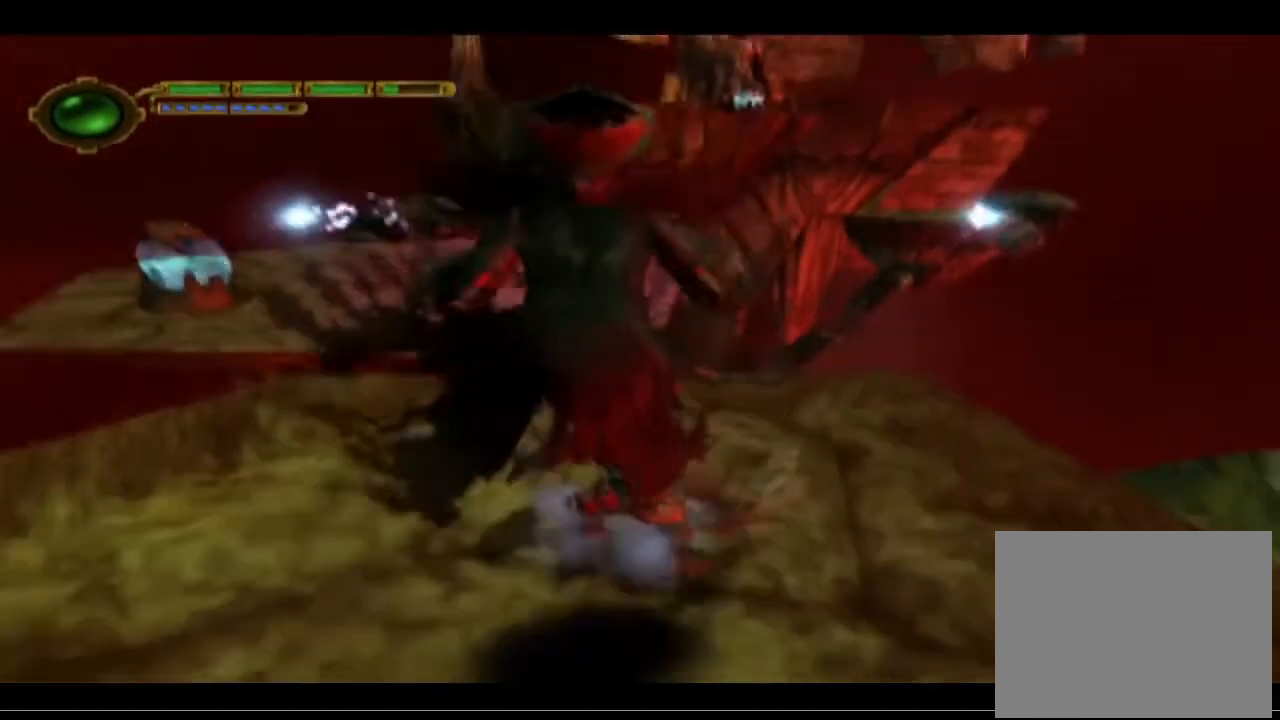
{"buttons": ["SQUARE"], "left_stick": "center", "events": [[33, "left_stick", "down"], [133, "left_stick", "center"], [167, "CROSS", "down"], [267, "CROSS", "up"], [367, "SQUARE", "down"], [433, "SQUARE", "up"], [500, "SQUARE", "down"]]}
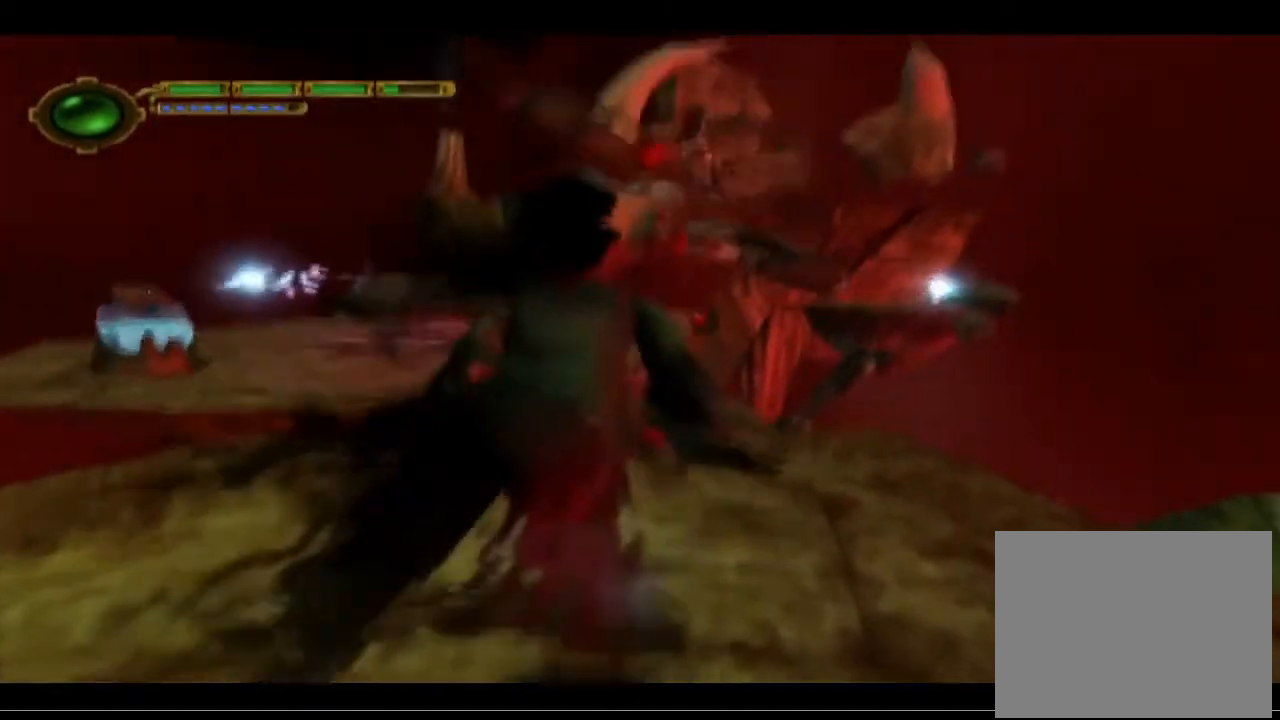
{"buttons": [], "left_stick": "center", "events": [[100, "SQUARE", "up"], [167, "SQUARE", "down"], [300, "SQUARE", "up"]]}
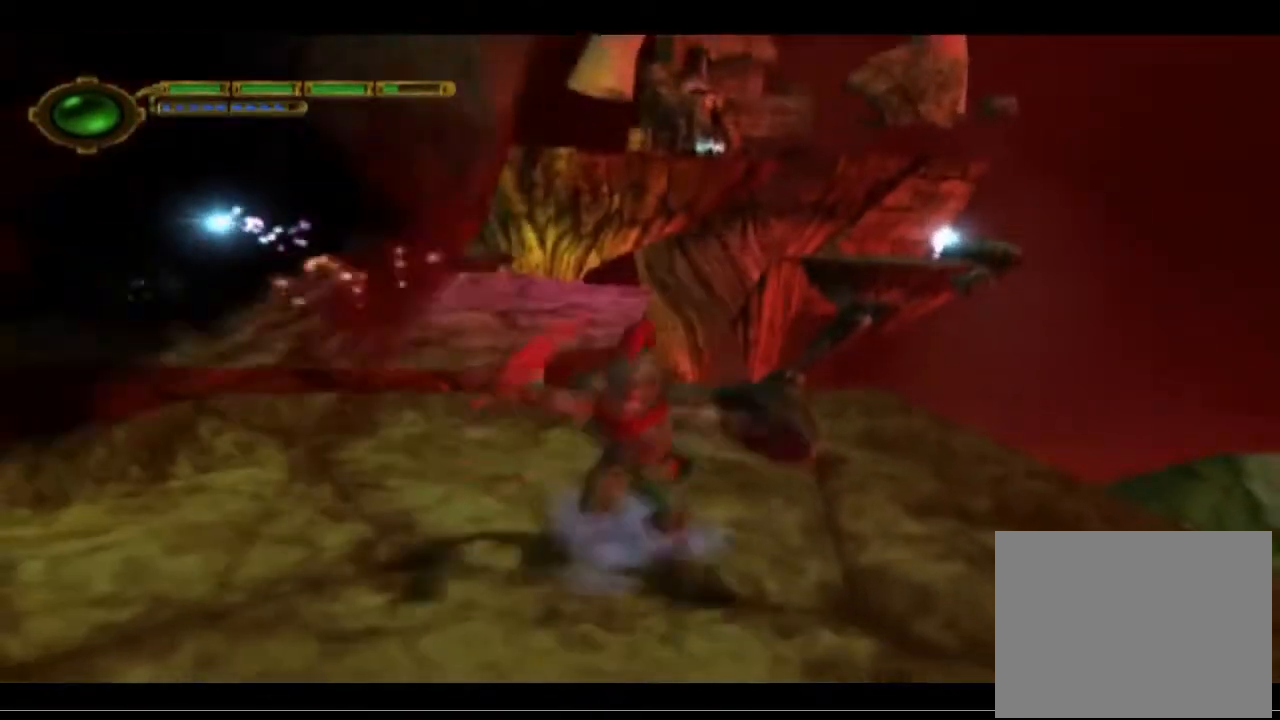
{"buttons": ["SQUARE"], "left_stick": "center", "events": [[200, "CROSS", "down"], [367, "CROSS", "up"], [467, "SQUARE", "down"]]}